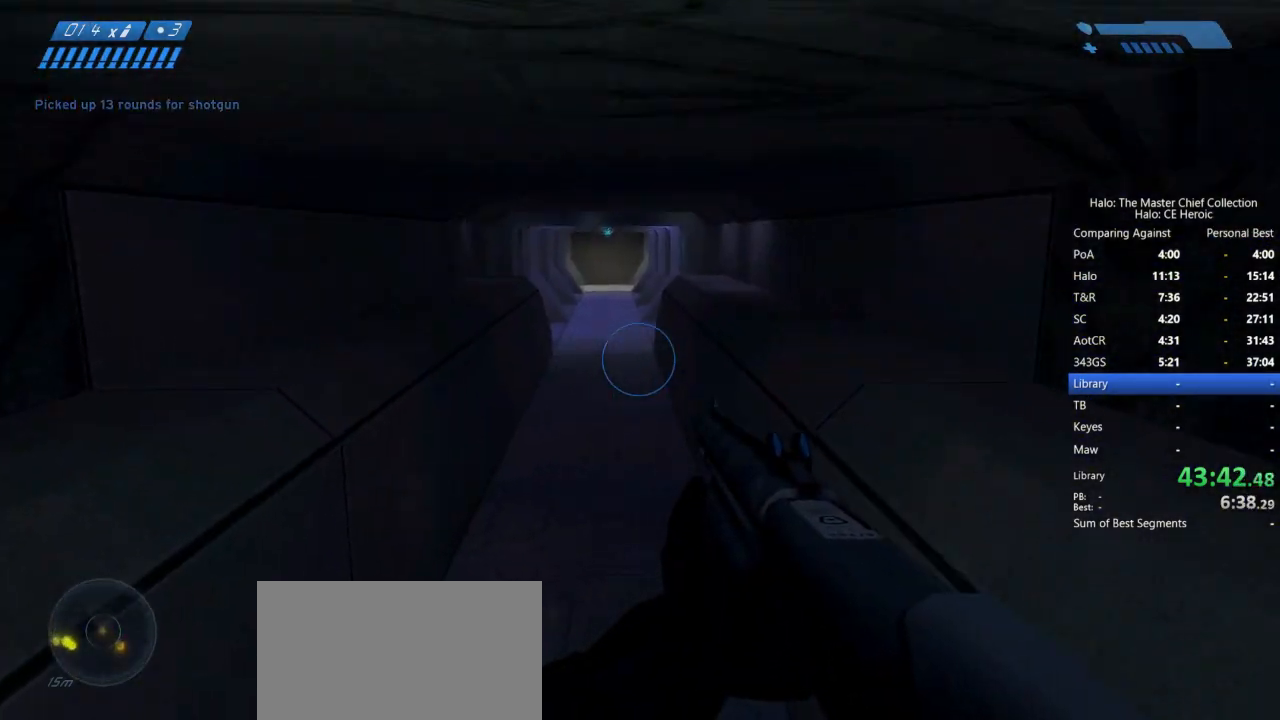
Gameplay with keyboard and mouse; each line is a JSON object with the keys and mouse buttons held at the frame after it. "events" lists presses ("down") and releases ("up") of "a", "alt", "c", "caps_lock", "ctrl", "d", "e", "escape", "f", "g", "q", "r", "s", "shift", "space", "tab", "v", "w", "x", "z", "mouse_left", "mouse_right", "mouse_mb4" and "mouse_mb5" between this image and that frame as [ms after this image, input, new state], when the widget could be followed in between. "mouse_left", "mouse_right", "mouse_mb4", "mouse_mb5" = the "left", "right", "mb4", "mb5" buttons of the "mouse" list. No other keys are recorded. Not read: mouse_move.
{"keys": ["w"], "mouse": [], "events": [[383, "g", "down"], [433, "g", "up"]]}
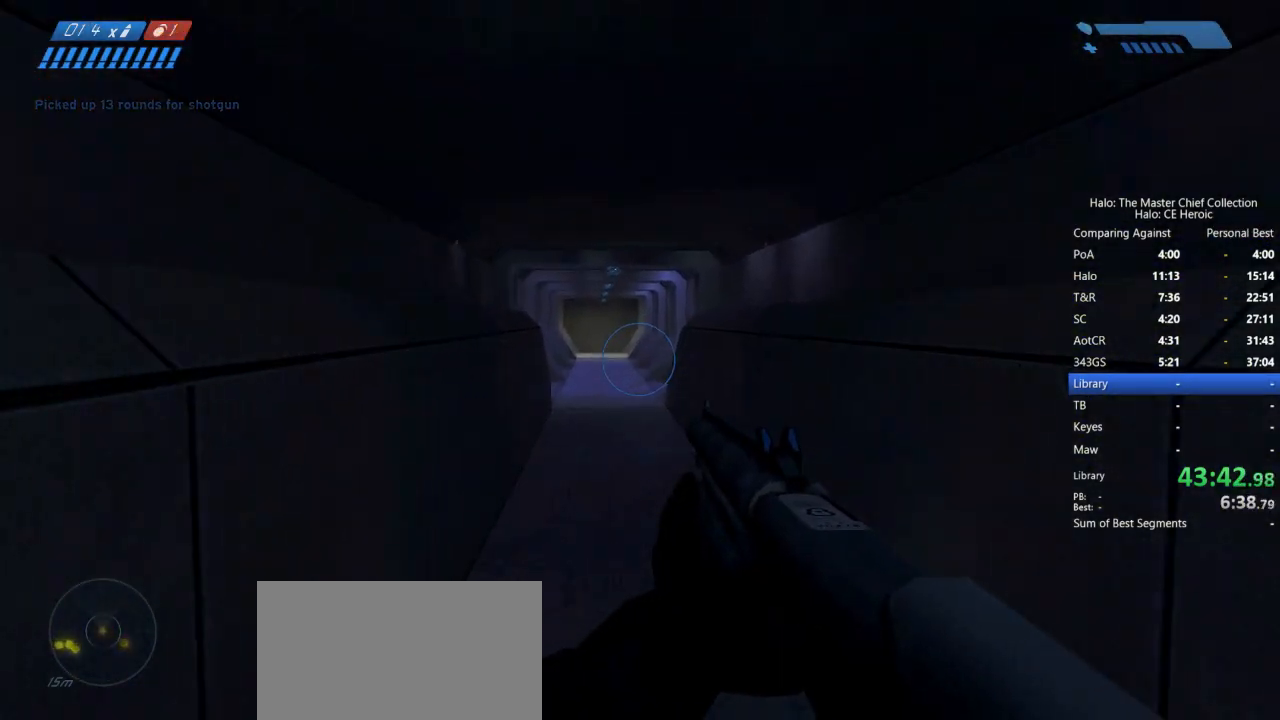
{"keys": ["w"], "mouse": [], "events": [[300, "q", "down"], [350, "q", "up"]]}
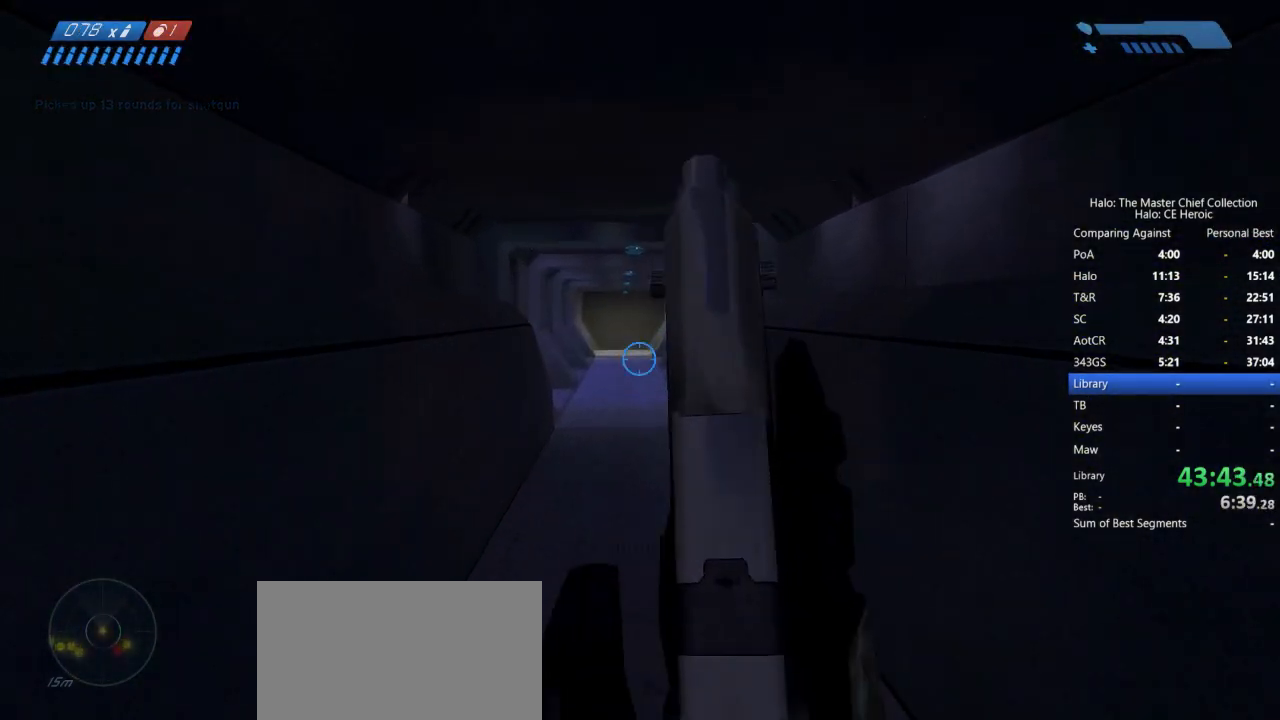
{"keys": ["r", "w"], "mouse": [], "events": [[500, "r", "down"]]}
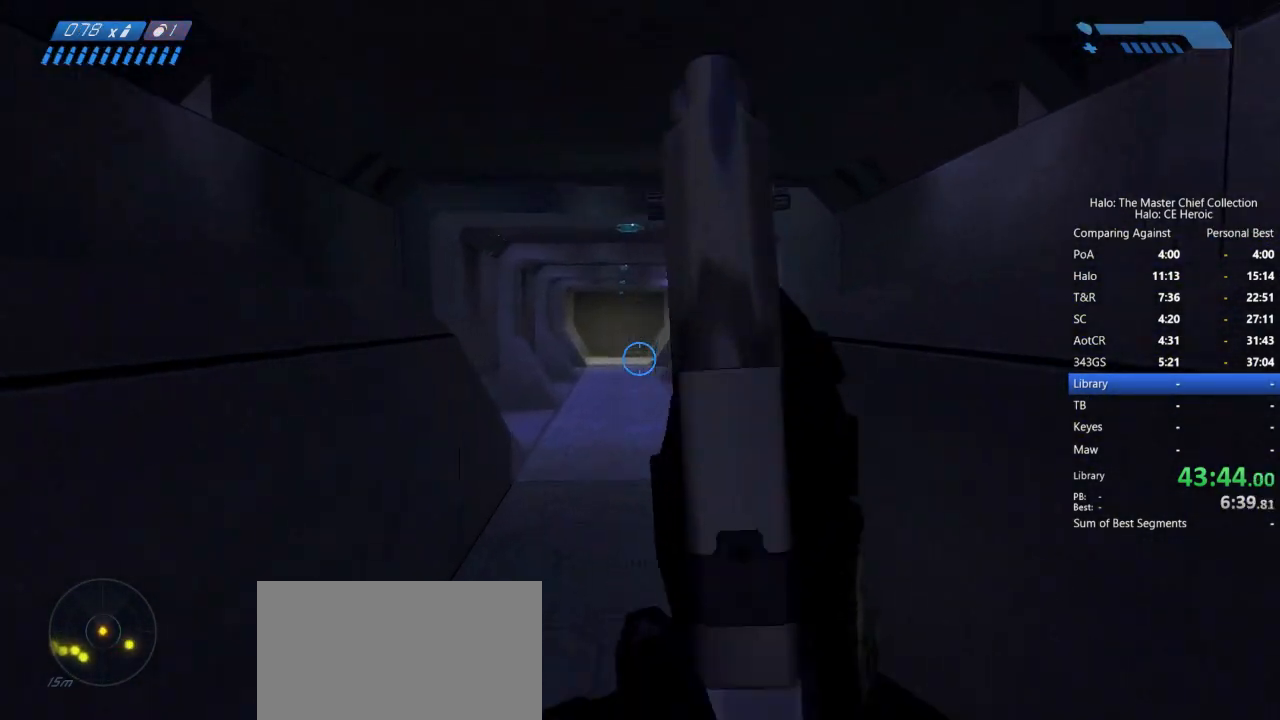
{"keys": ["w"], "mouse": [], "events": [[50, "r", "up"], [100, "r", "down"], [200, "r", "up"]]}
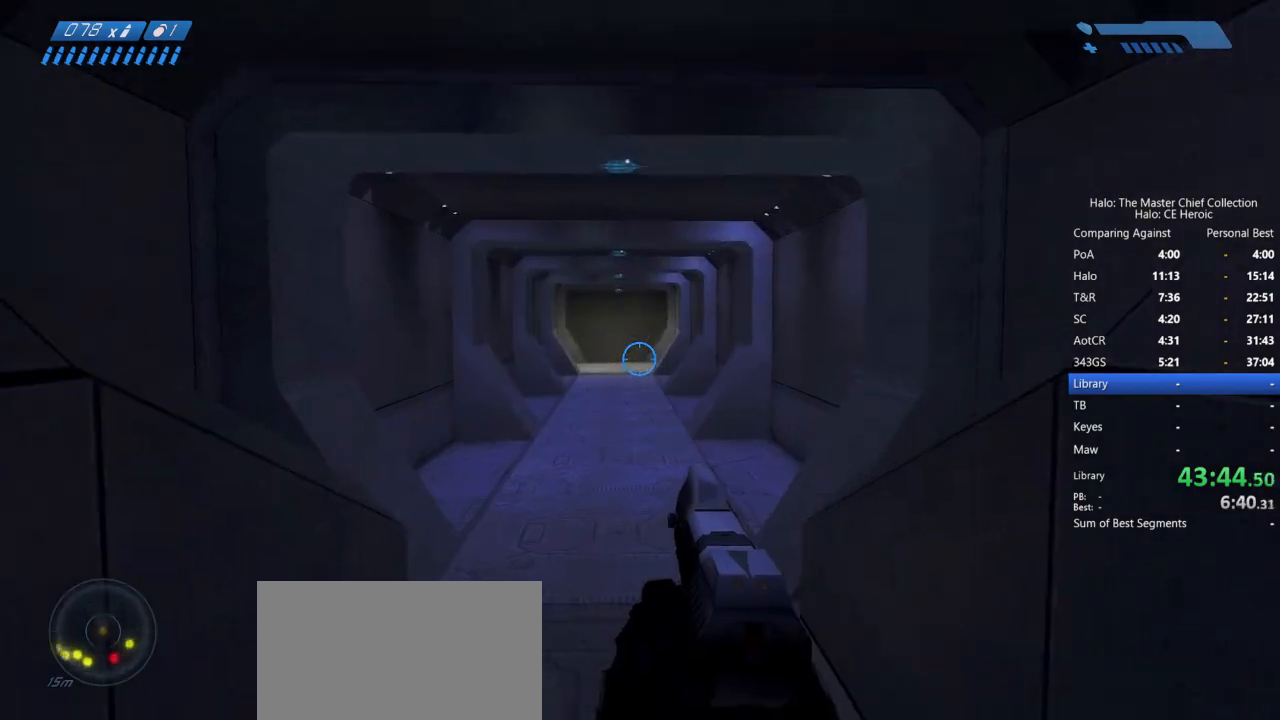
{"keys": ["w"], "mouse": [], "events": [[450, "f", "down"], [483, "f", "up"]]}
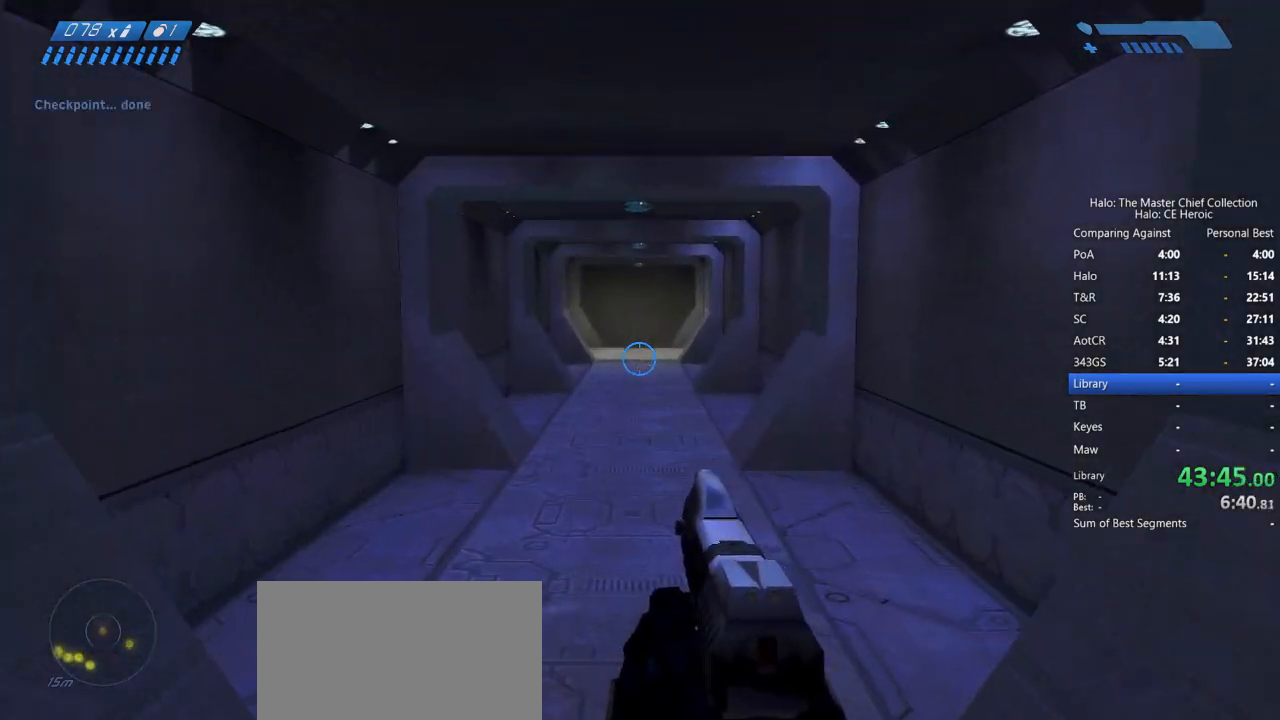
{"keys": ["w"], "mouse": [], "events": []}
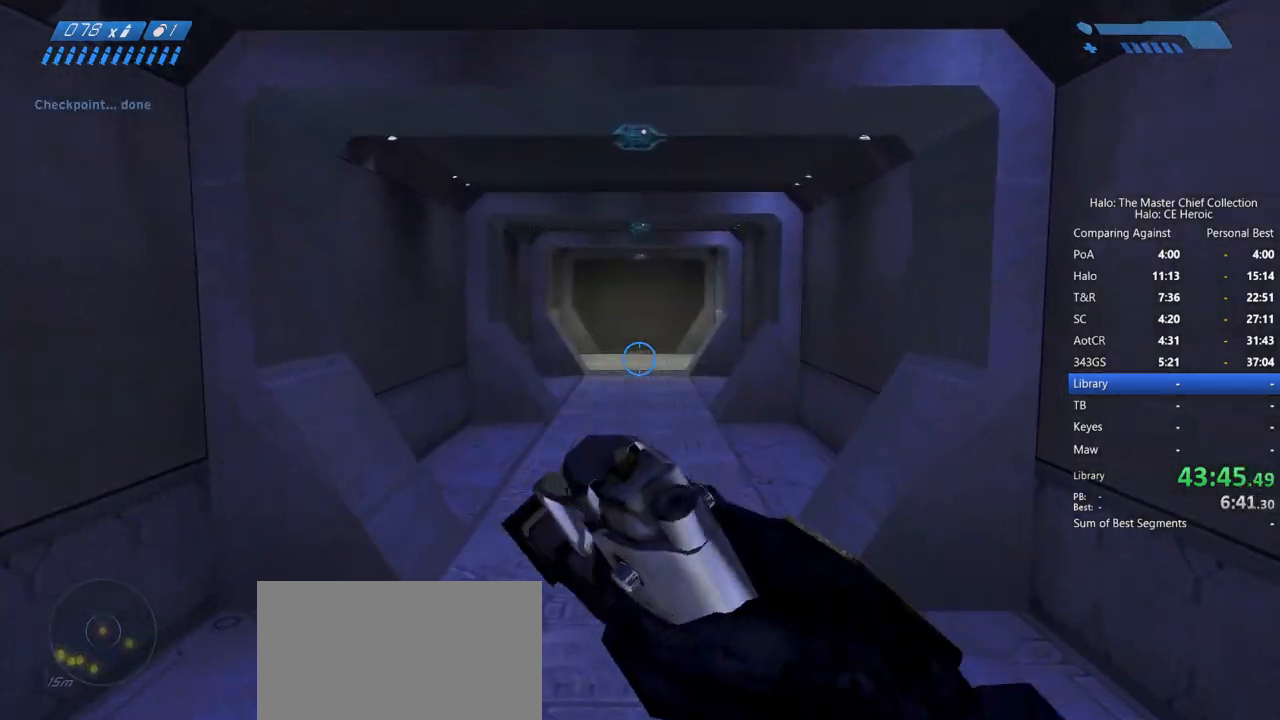
{"keys": ["w"], "mouse": [], "events": []}
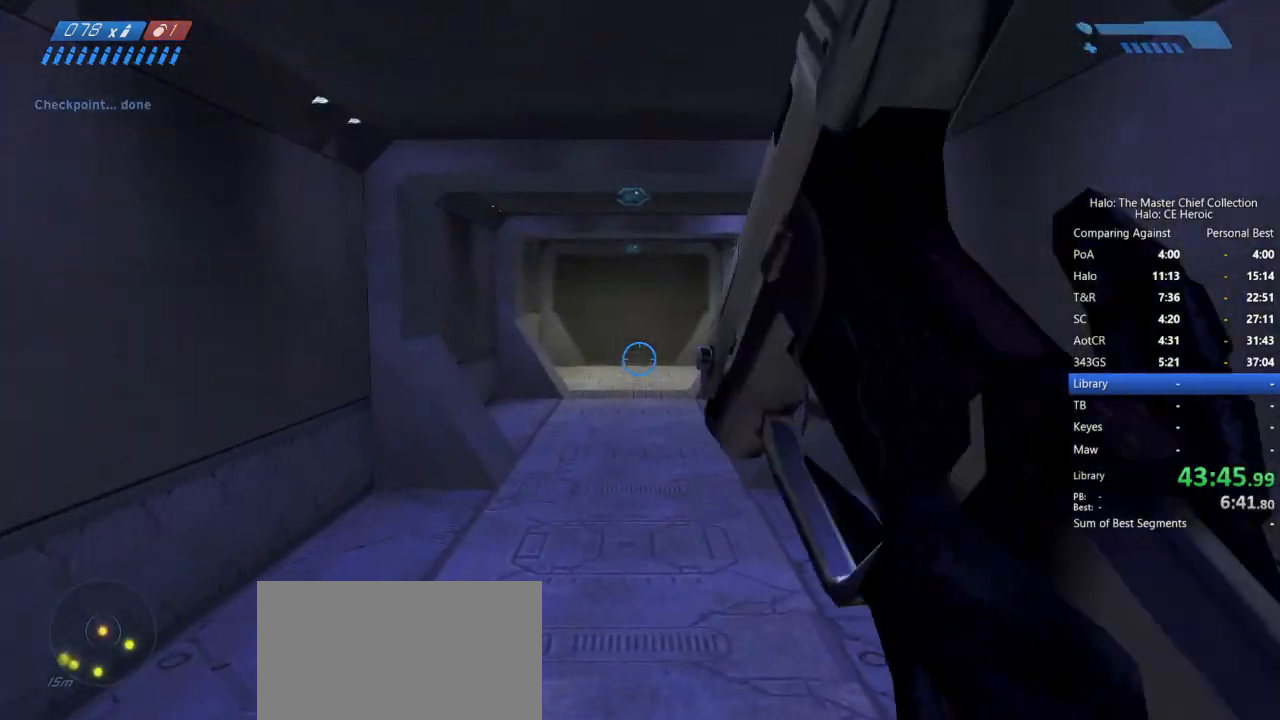
{"keys": ["w"], "mouse": [], "events": []}
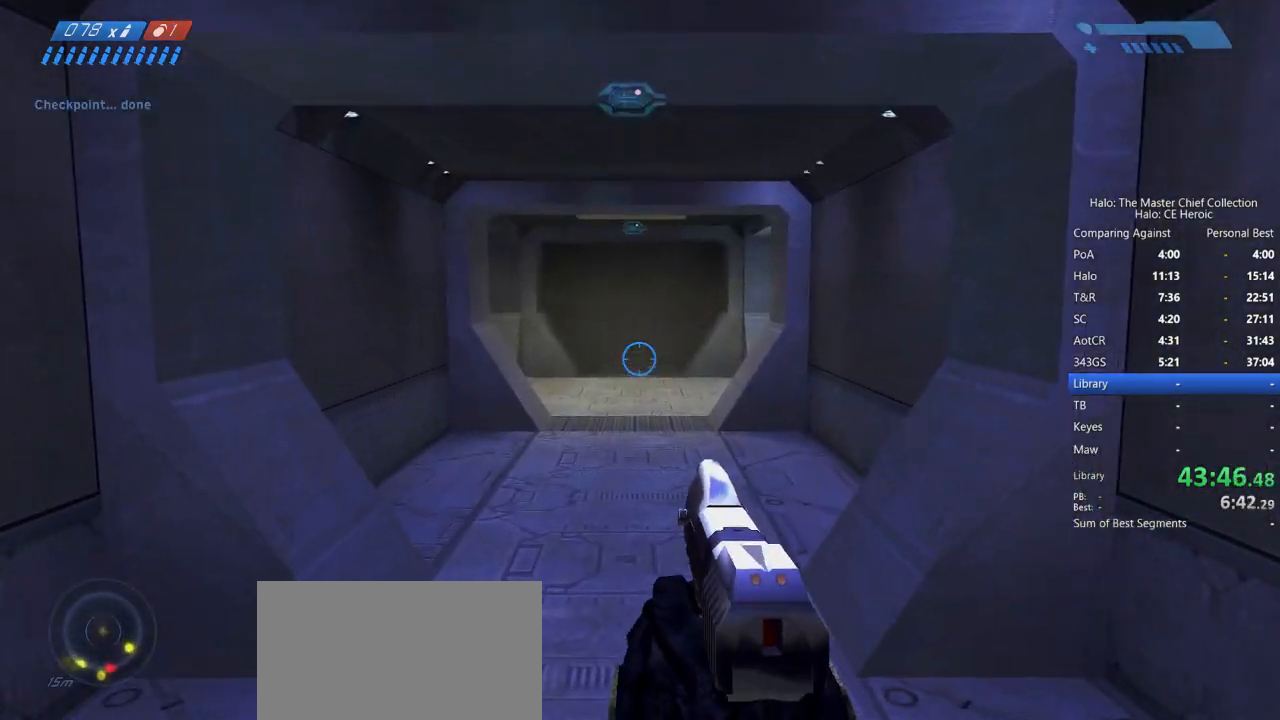
{"keys": ["w"], "mouse": [], "events": []}
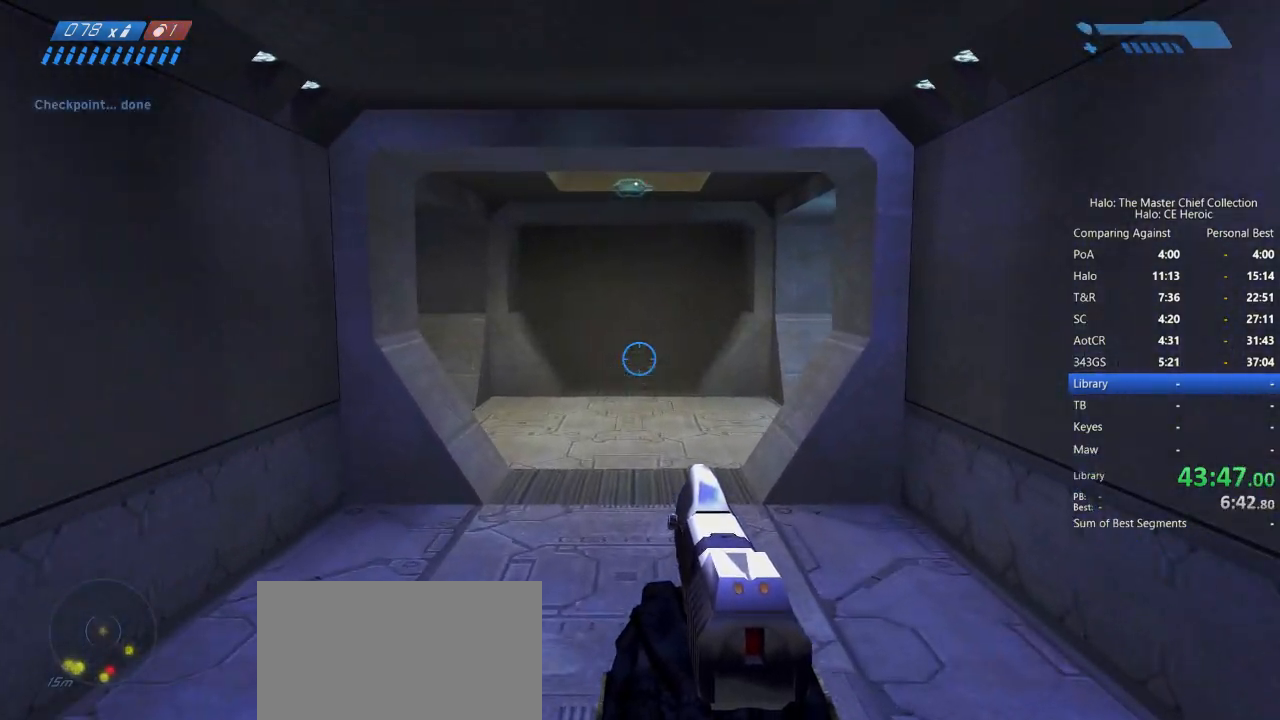
{"keys": ["w"], "mouse": [], "events": []}
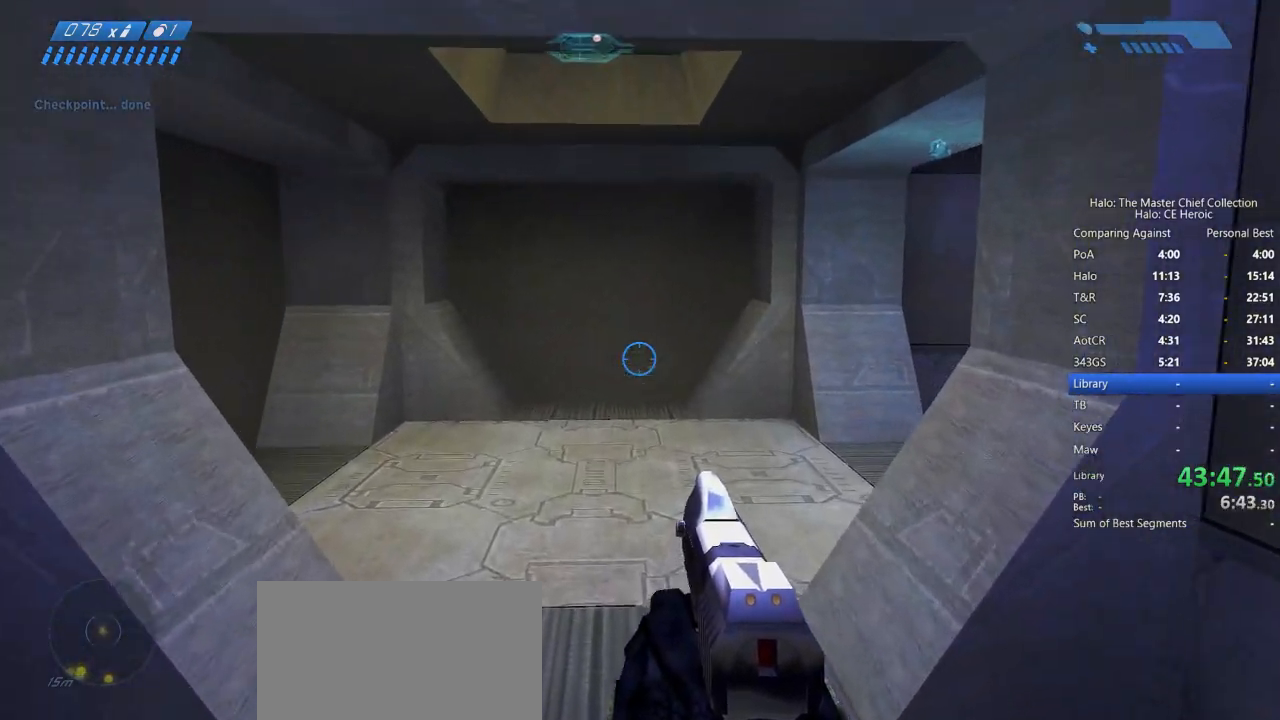
{"keys": ["w"], "mouse": [], "events": []}
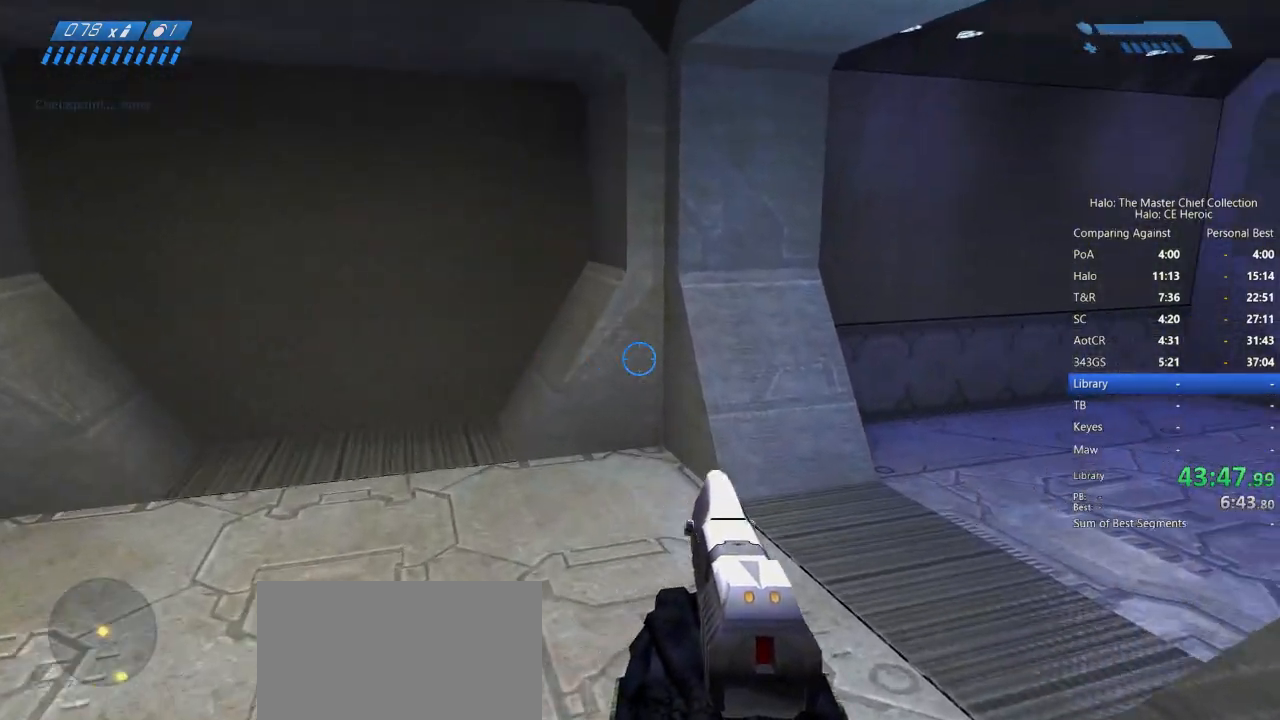
{"keys": ["w"], "mouse": [], "events": []}
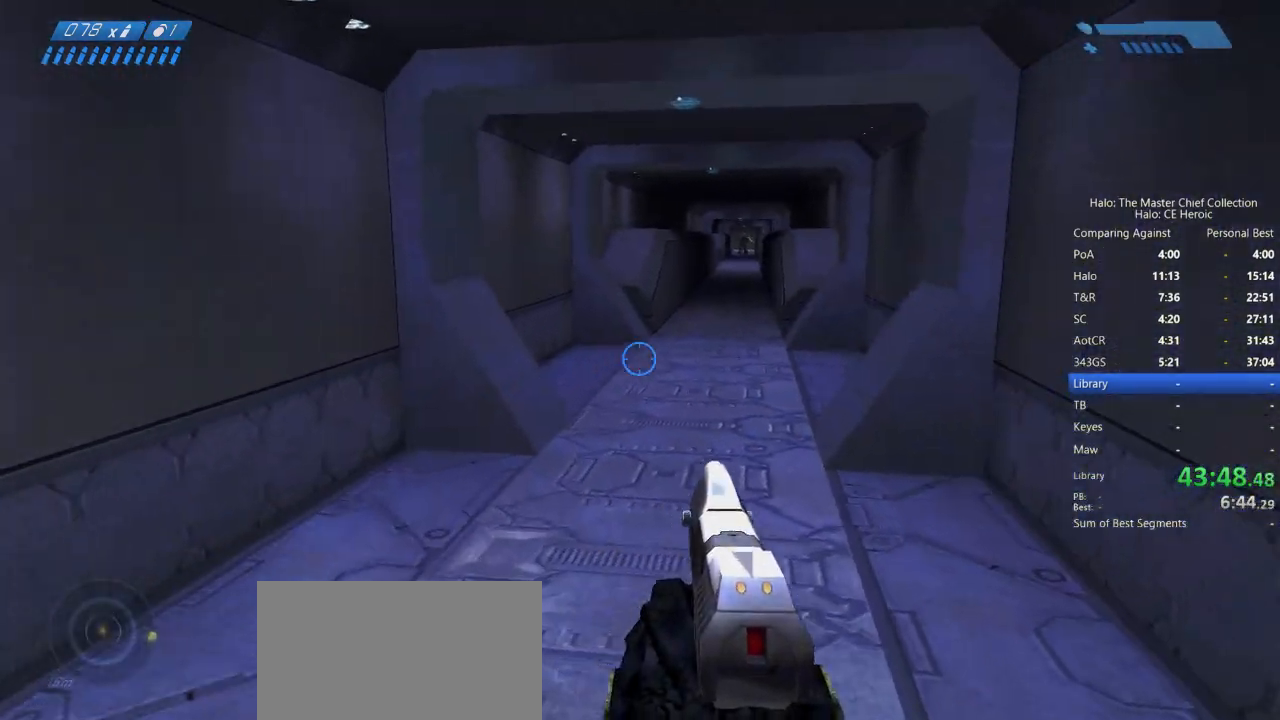
{"keys": ["w"], "mouse": [], "events": [[150, "z", "down"], [250, "z", "up"], [433, "mouse_left", "down"], [483, "mouse_left", "up"]]}
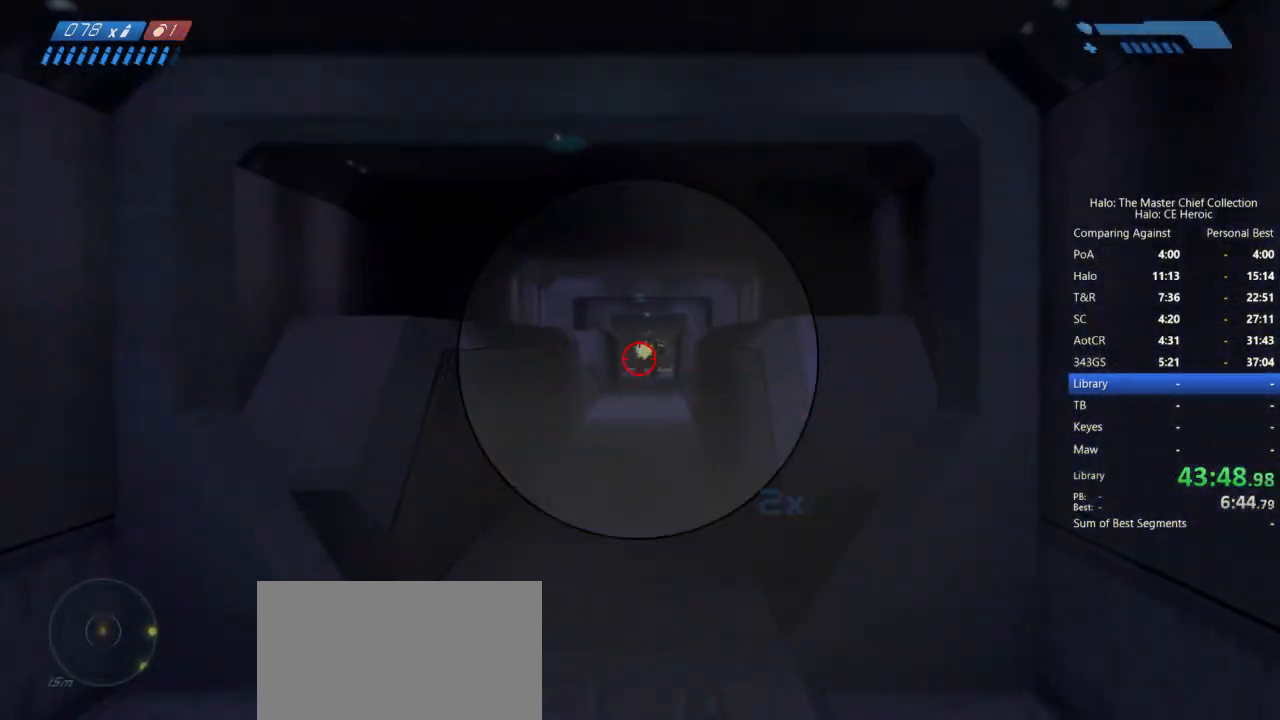
{"keys": ["w"], "mouse": ["left"], "events": [[67, "mouse_left", "down"], [117, "mouse_left", "up"], [200, "mouse_left", "down"], [250, "mouse_left", "up"], [350, "mouse_left", "down"], [400, "mouse_left", "up"], [433, "mouse_left", "down"]]}
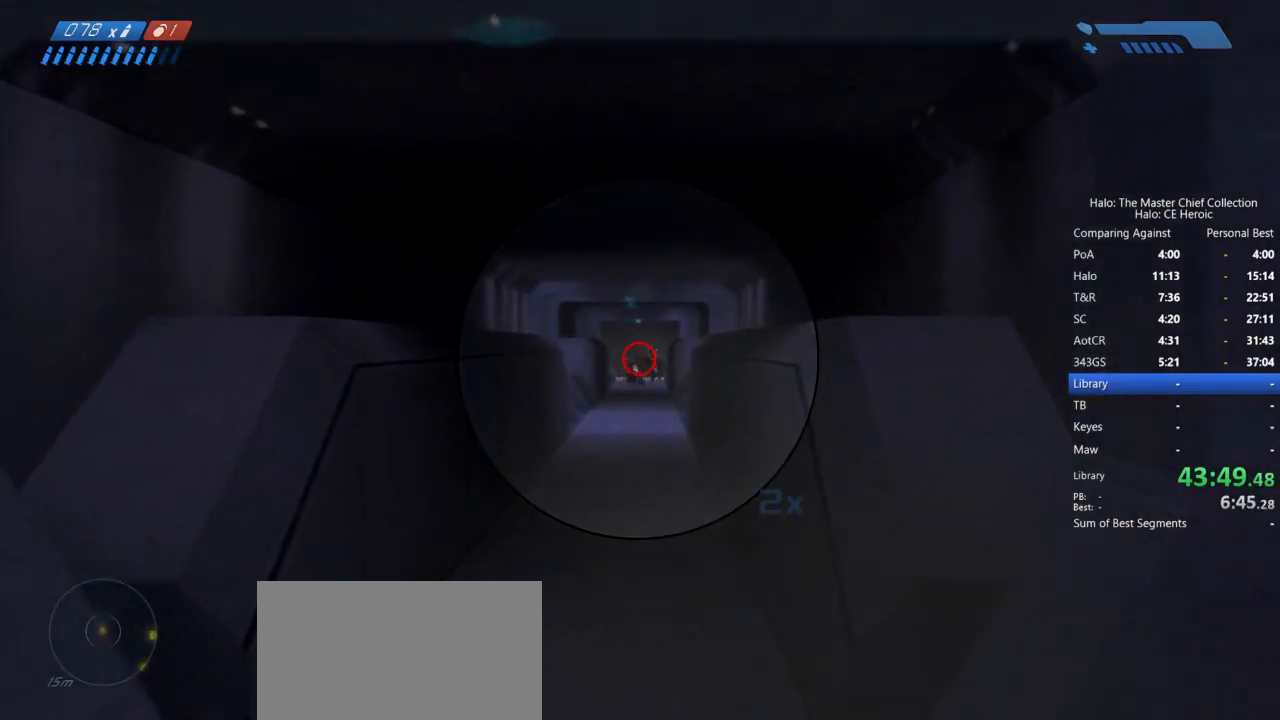
{"keys": ["w"], "mouse": ["left"], "events": [[33, "mouse_left", "up"], [83, "mouse_left", "down"], [183, "mouse_left", "up"], [233, "mouse_left", "down"], [317, "mouse_left", "up"], [367, "mouse_left", "down"], [450, "mouse_left", "up"], [500, "mouse_left", "down"]]}
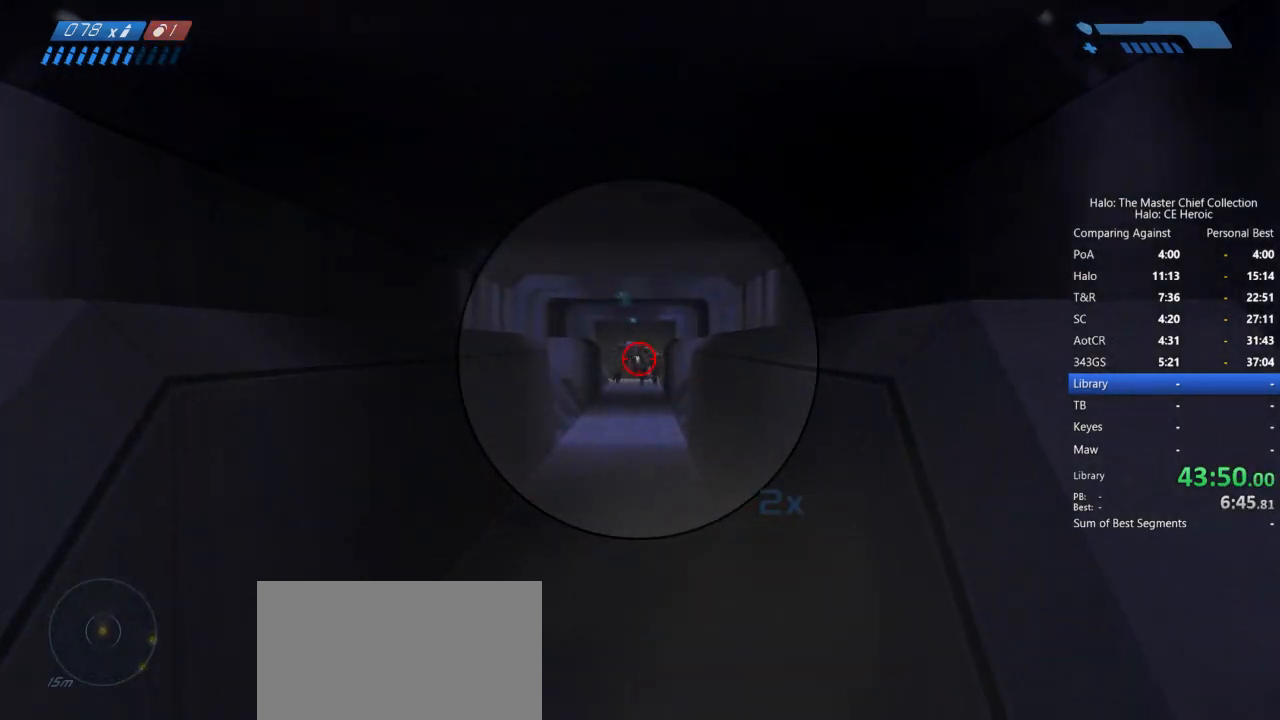
{"keys": ["w"], "mouse": ["left"], "events": [[100, "mouse_left", "up"], [150, "mouse_left", "down"], [250, "mouse_left", "up"], [300, "mouse_left", "down"], [383, "mouse_left", "up"], [433, "mouse_left", "down"]]}
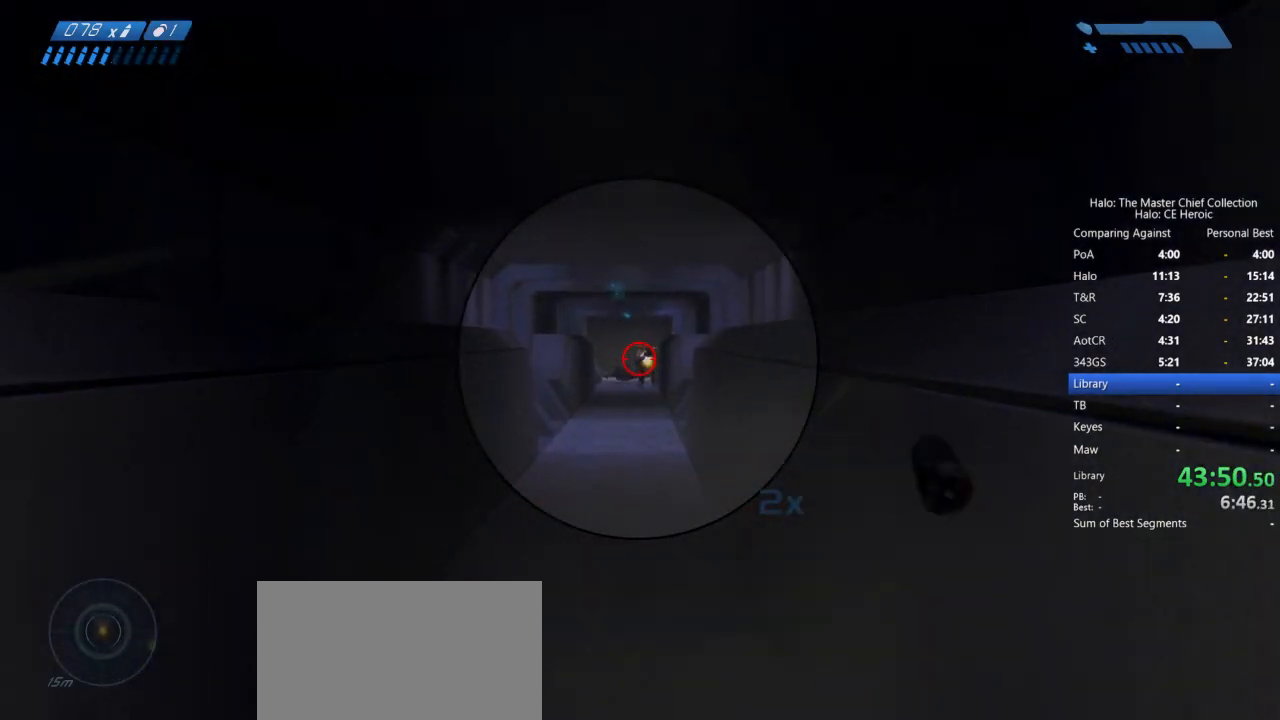
{"keys": ["w"], "mouse": [], "events": [[17, "mouse_left", "up"], [67, "mouse_left", "down"], [167, "mouse_left", "up"], [217, "mouse_left", "down"], [300, "mouse_left", "up"], [400, "mouse_left", "down"], [450, "mouse_left", "up"]]}
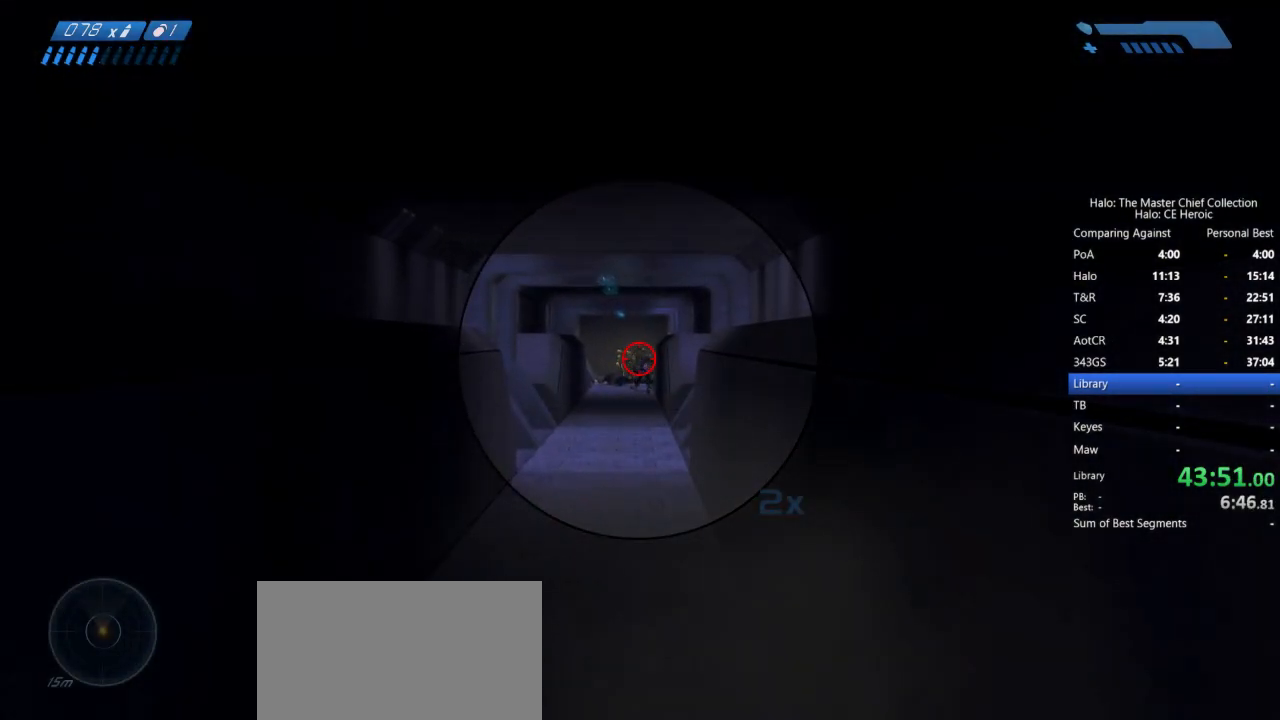
{"keys": ["w"], "mouse": ["left"], "events": [[33, "mouse_left", "down"], [83, "mouse_left", "up"], [133, "mouse_left", "down"], [217, "mouse_left", "up"], [317, "mouse_left", "down"], [417, "mouse_left", "up"], [450, "mouse_left", "down"]]}
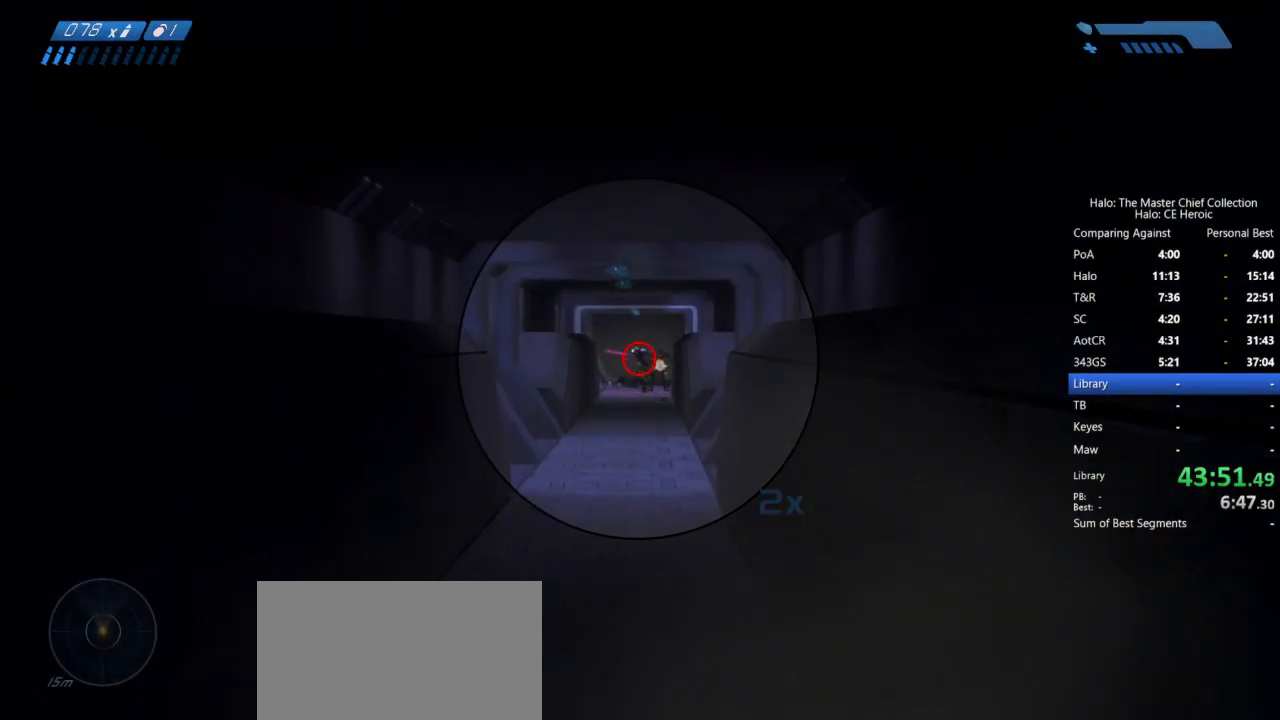
{"keys": ["w"], "mouse": [], "events": [[50, "mouse_left", "up"], [100, "mouse_left", "down"], [183, "mouse_left", "up"], [250, "mouse_left", "down"], [333, "mouse_left", "up"], [383, "mouse_left", "down"], [467, "mouse_left", "up"]]}
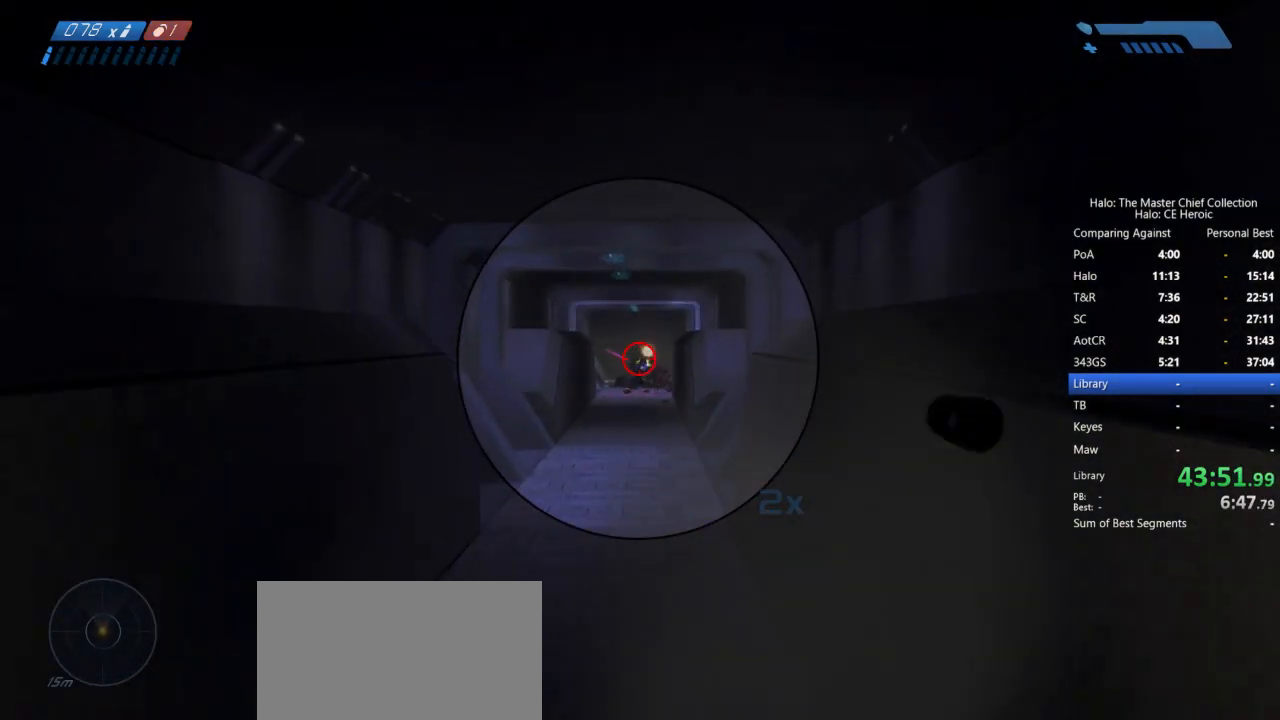
{"keys": ["w"], "mouse": ["left"], "events": [[17, "mouse_left", "down"], [117, "mouse_left", "up"], [167, "mouse_left", "down"], [267, "mouse_left", "up"], [350, "mouse_left", "down"], [400, "mouse_left", "up"], [483, "mouse_left", "down"]]}
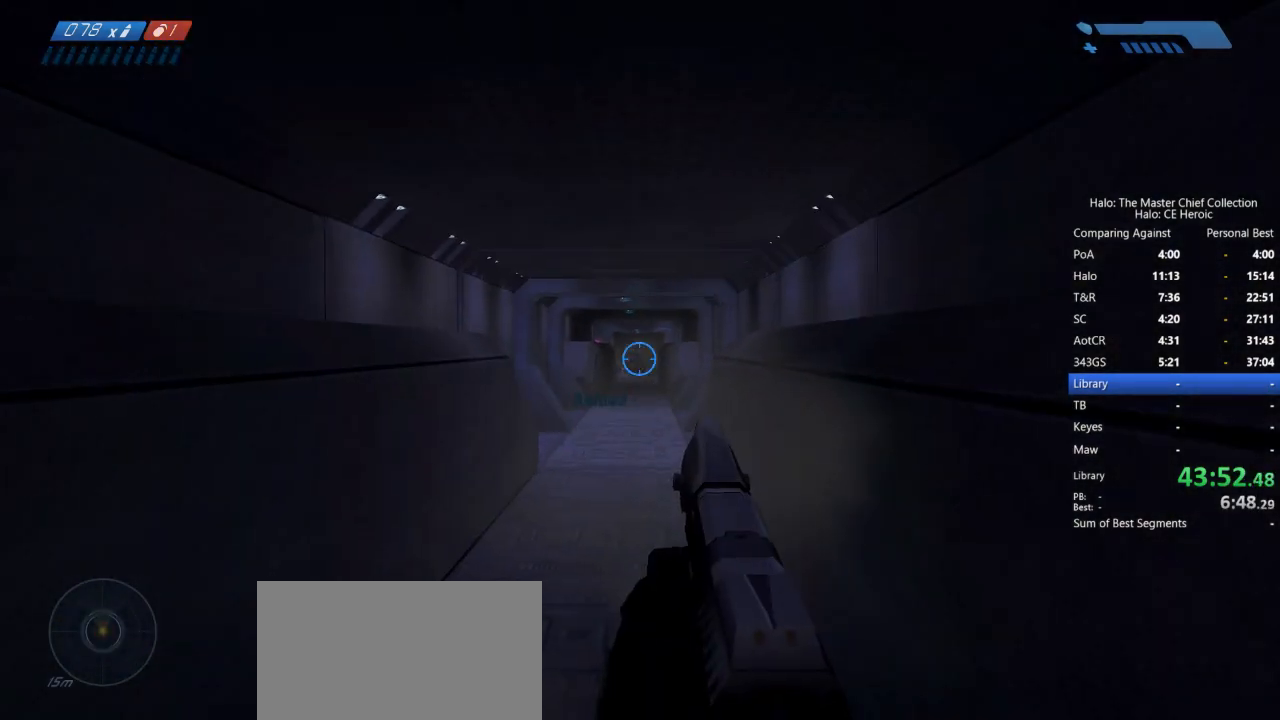
{"keys": ["w"], "mouse": [], "events": [[33, "mouse_left", "up"], [133, "mouse_left", "down"], [183, "mouse_left", "up"], [417, "r", "down"], [467, "r", "up"]]}
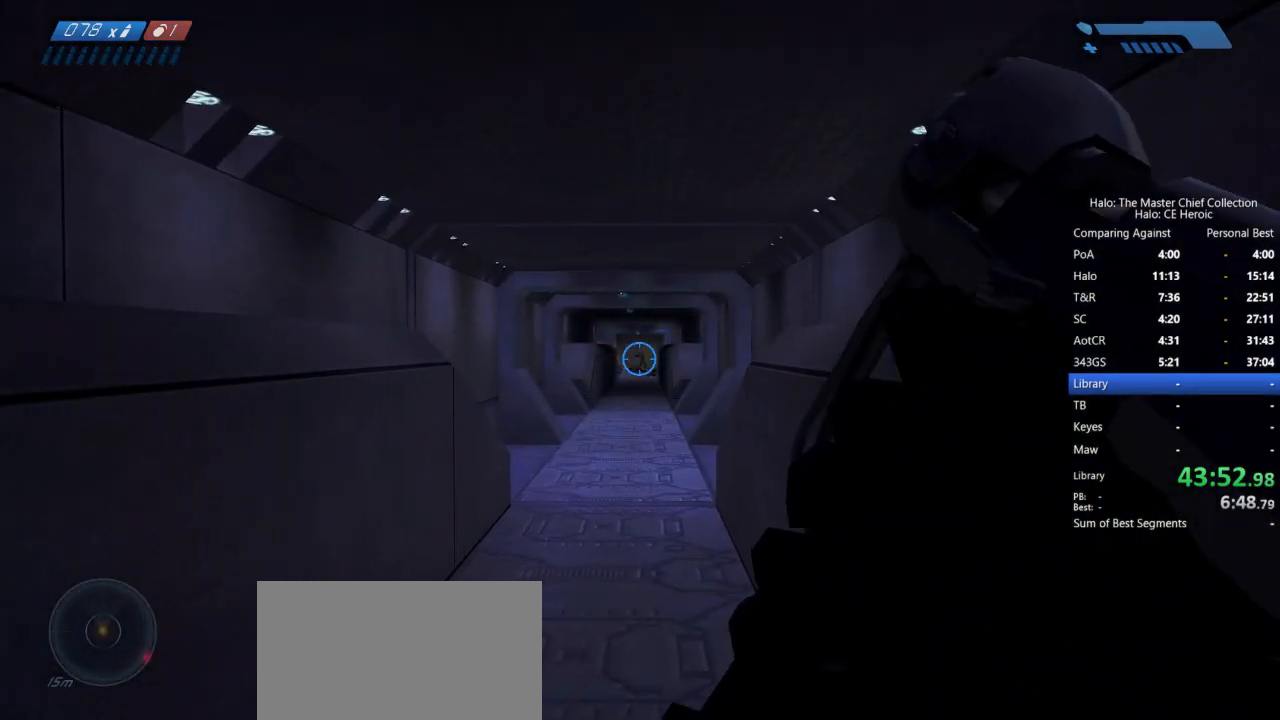
{"keys": ["w"], "mouse": [], "events": [[50, "r", "down"], [100, "q", "down"], [150, "r", "up"], [183, "q", "up"]]}
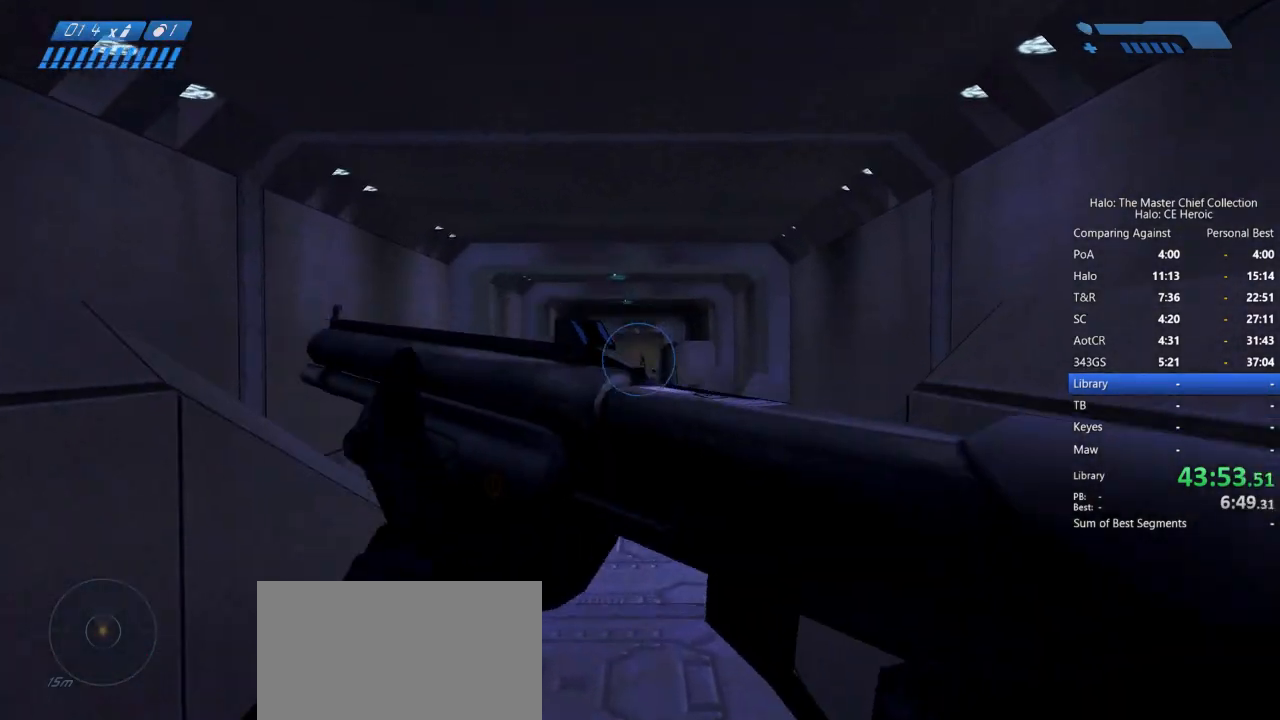
{"keys": ["w"], "mouse": [], "events": []}
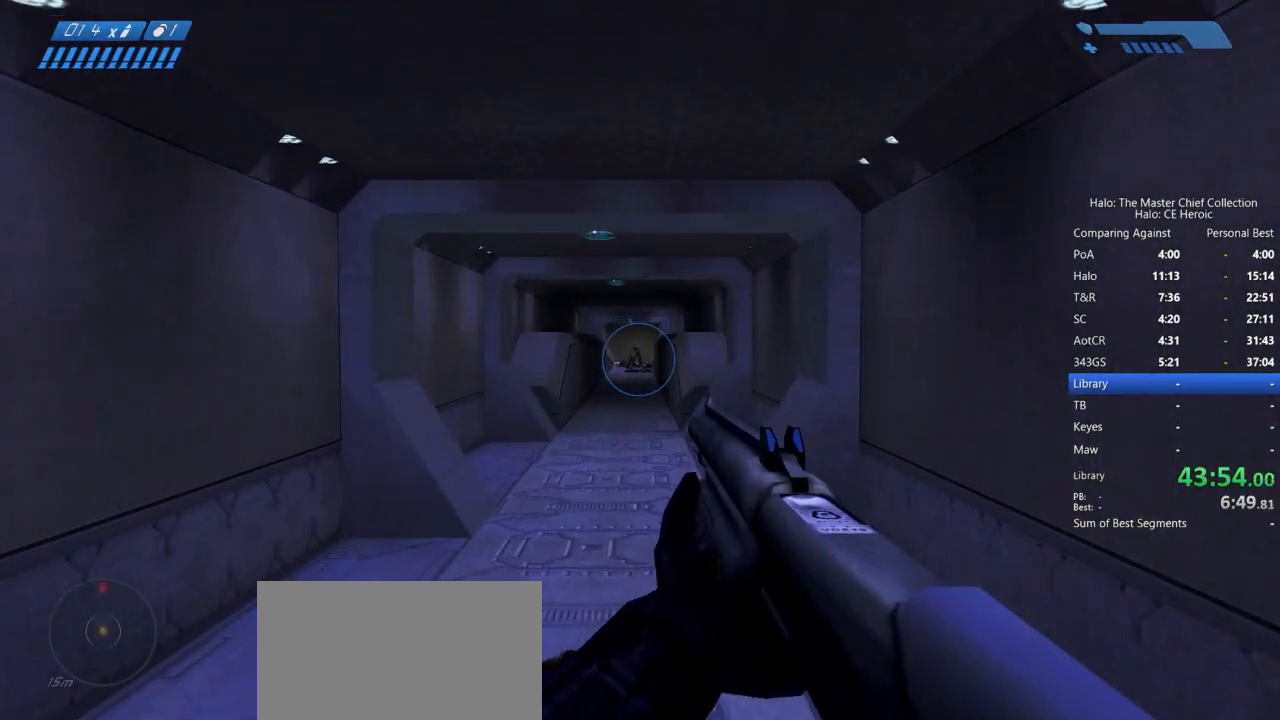
{"keys": ["w"], "mouse": [], "events": [[133, "mouse_left", "down"], [233, "mouse_left", "up"]]}
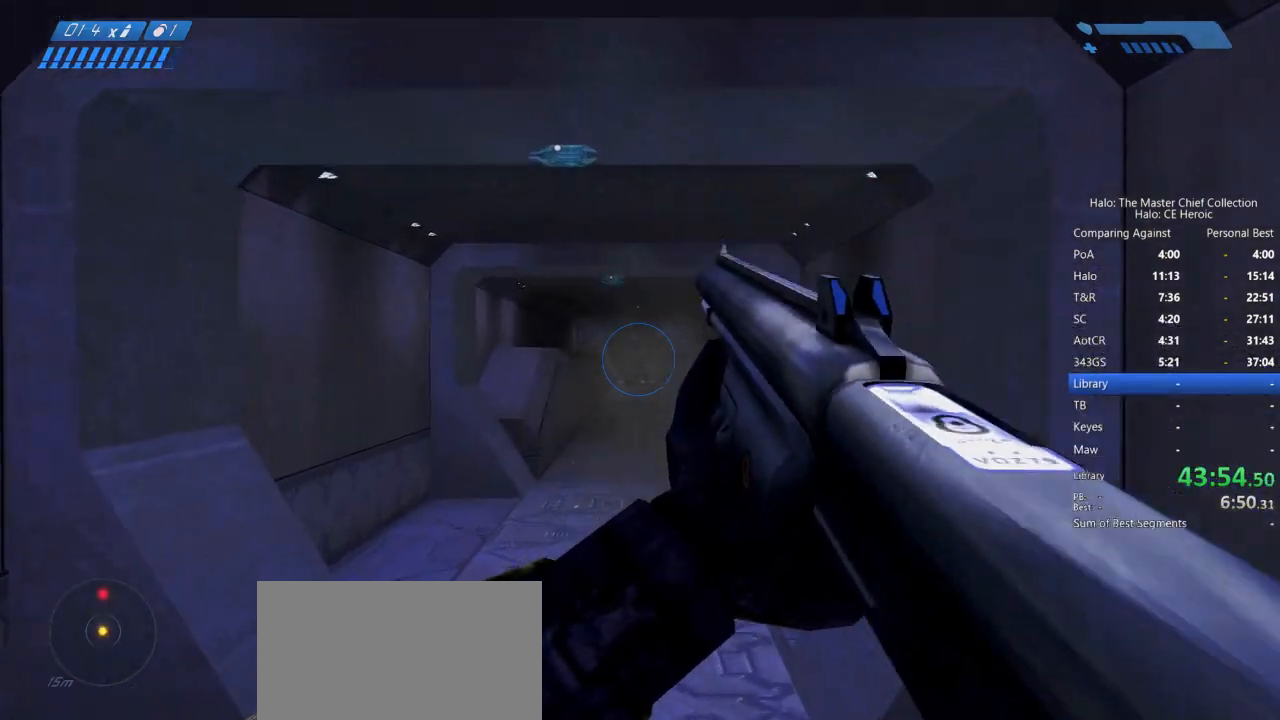
{"keys": ["w"], "mouse": [], "events": []}
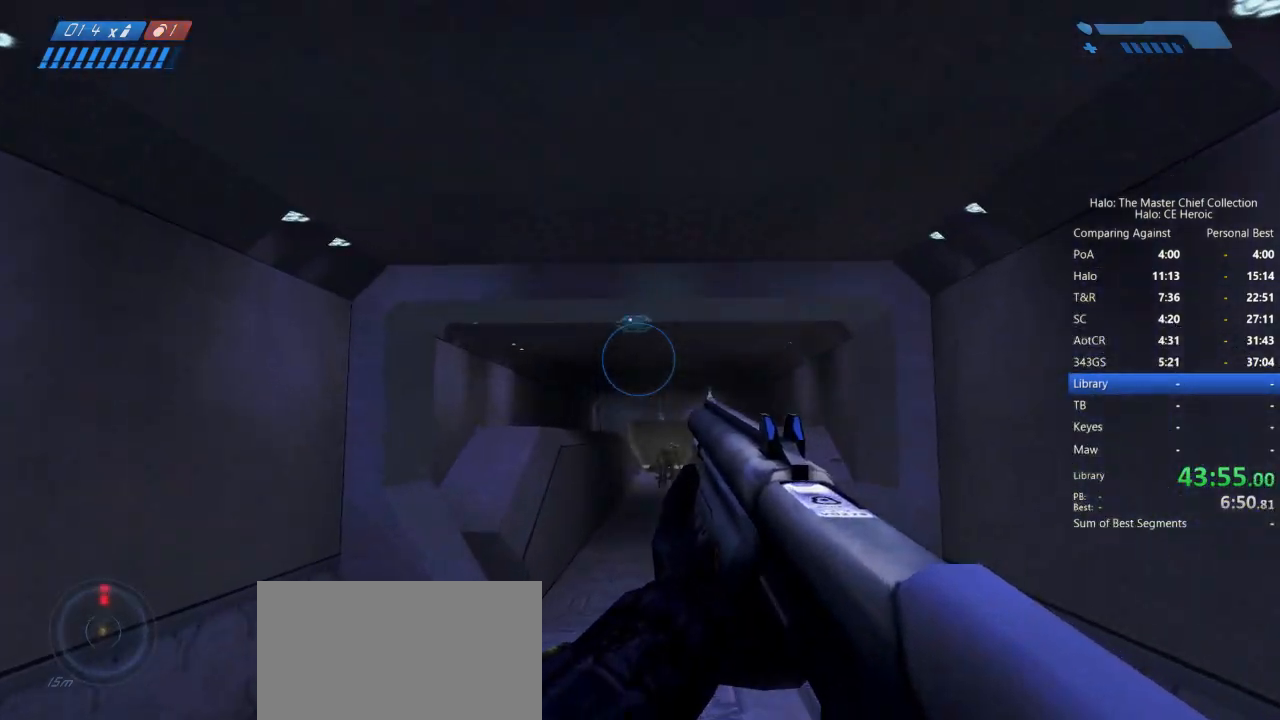
{"keys": ["w"], "mouse": [], "events": [[250, "mouse_right", "down"], [350, "mouse_right", "up"]]}
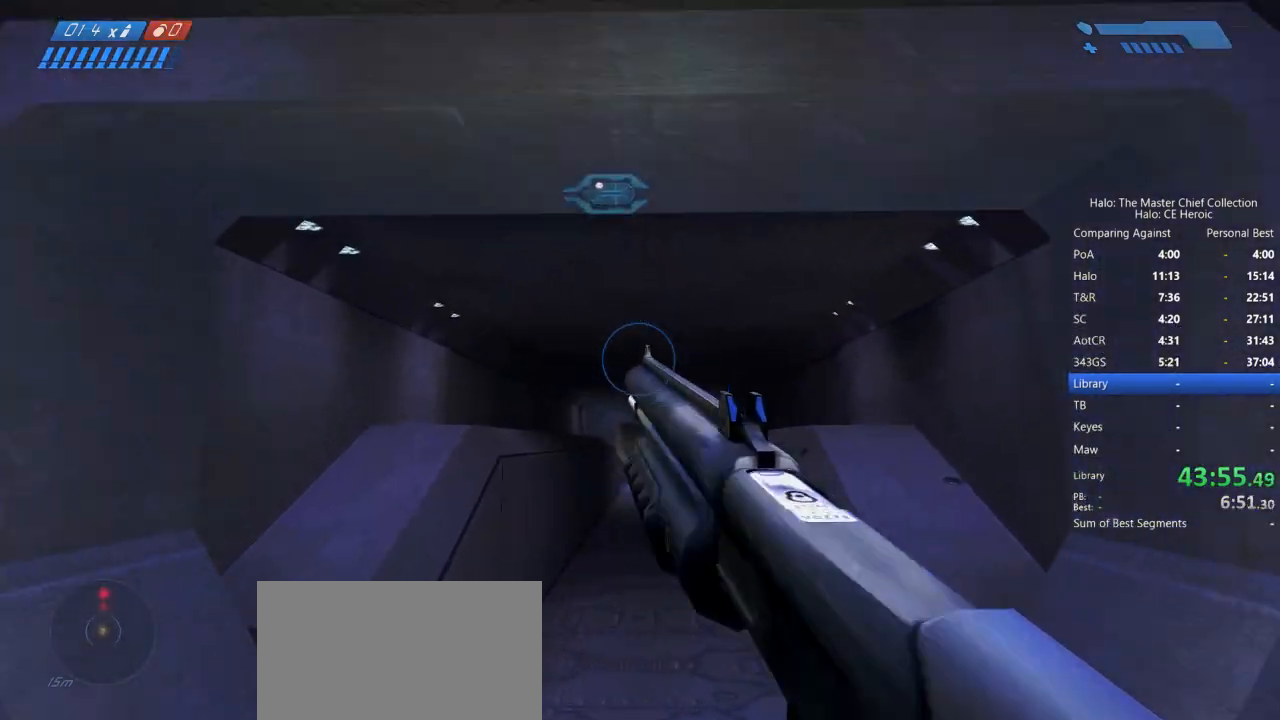
{"keys": ["w"], "mouse": ["left"], "events": [[450, "mouse_left", "down"]]}
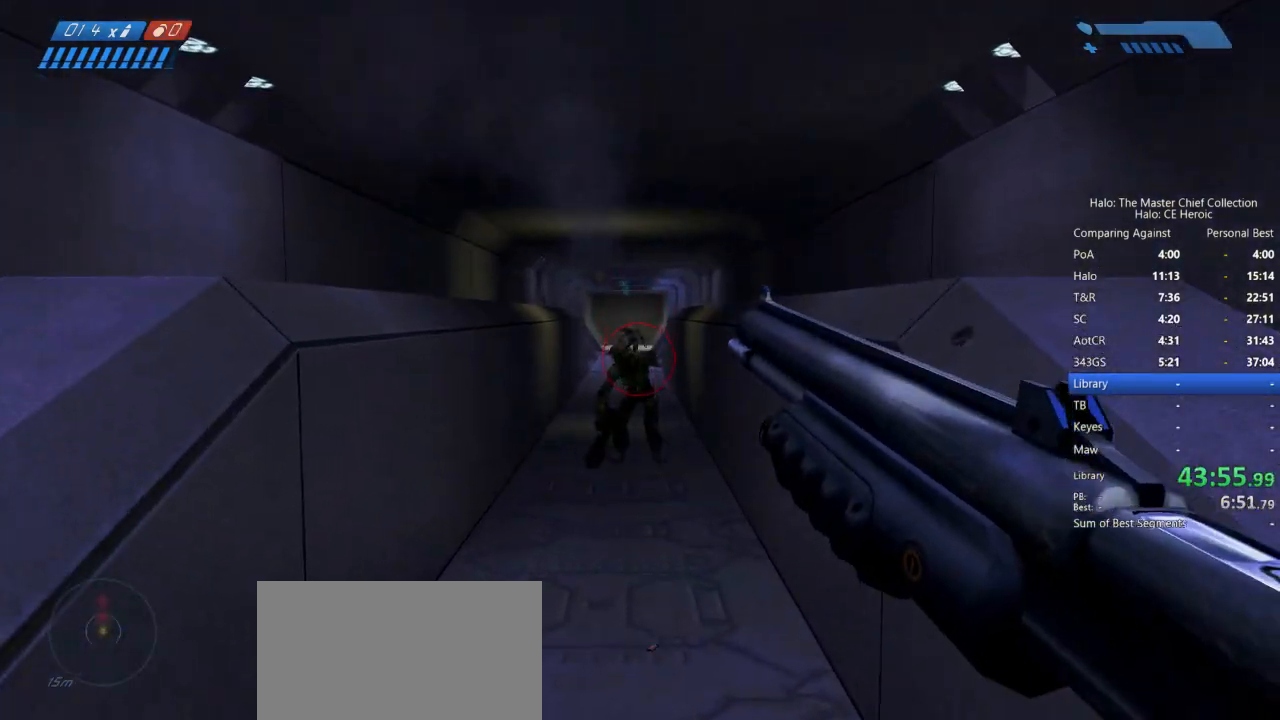
{"keys": ["w"], "mouse": [], "events": [[50, "mouse_left", "up"], [150, "mouse_left", "down"], [200, "w", "up"], [233, "mouse_left", "up"], [333, "mouse_left", "down"], [383, "mouse_left", "up"], [433, "w", "down"], [450, "mouse_left", "down"], [500, "mouse_left", "up"]]}